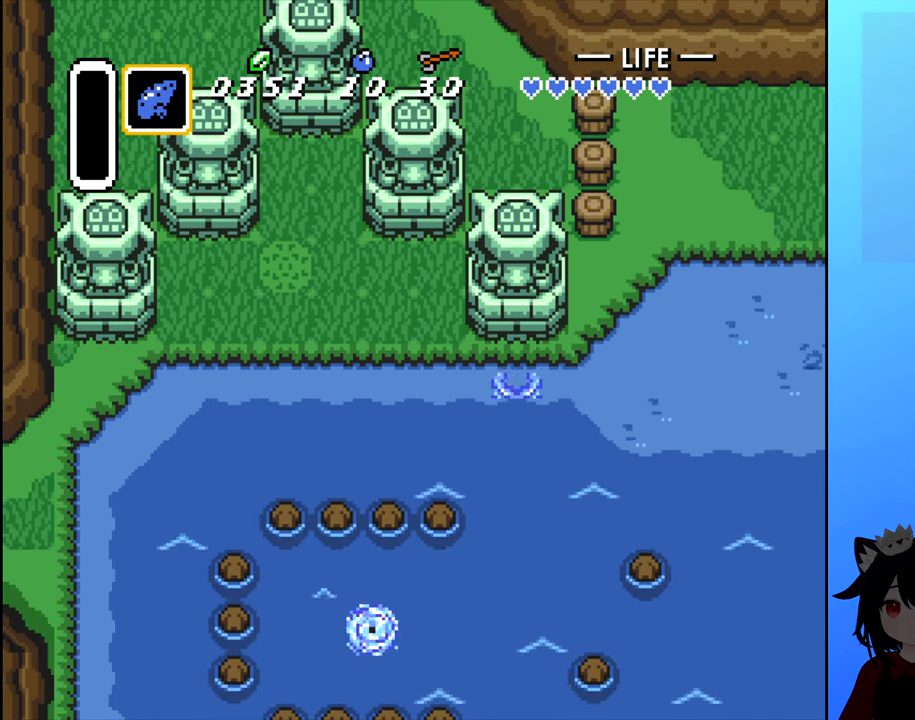
Gameplay with a controller (Nintendo layout); each line is a JSON object with the inputs held at the frame after it. "events" lists button and stick changes between this image and that frame as [ms after this image, input, new state], when the widget could be followed in between. Not read: L3 R3.
{"buttons": ["DPAD_UP"], "events": [[400, "DPAD_LEFT", "up"], [417, "DPAD_UP", "down"]]}
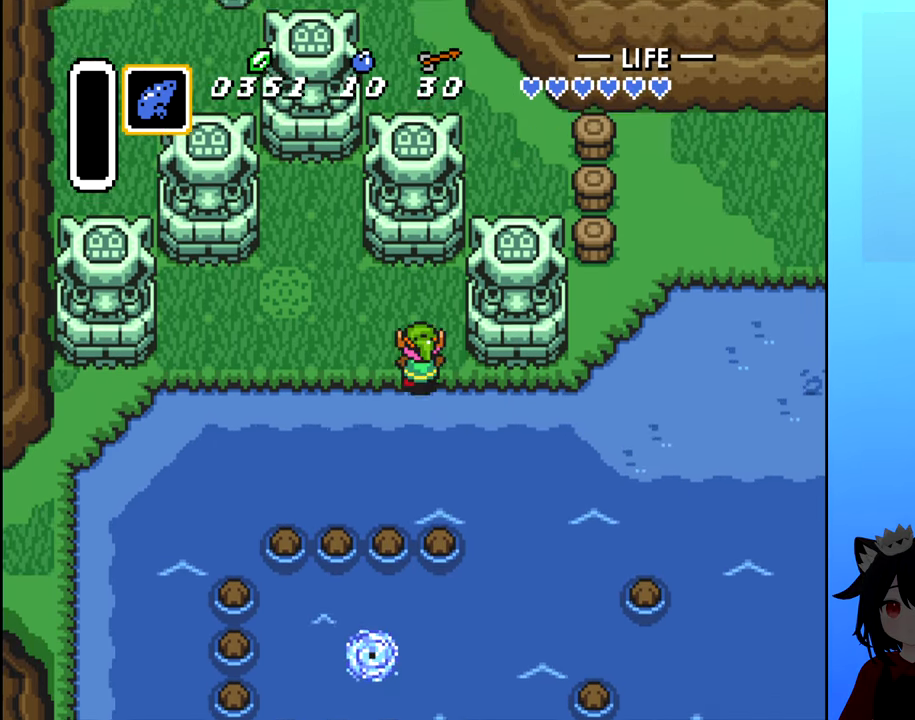
{"buttons": [], "events": [[84, "A", "down"], [217, "A", "up"], [217, "DPAD_UP", "up"], [300, "A", "down"], [384, "A", "up"]]}
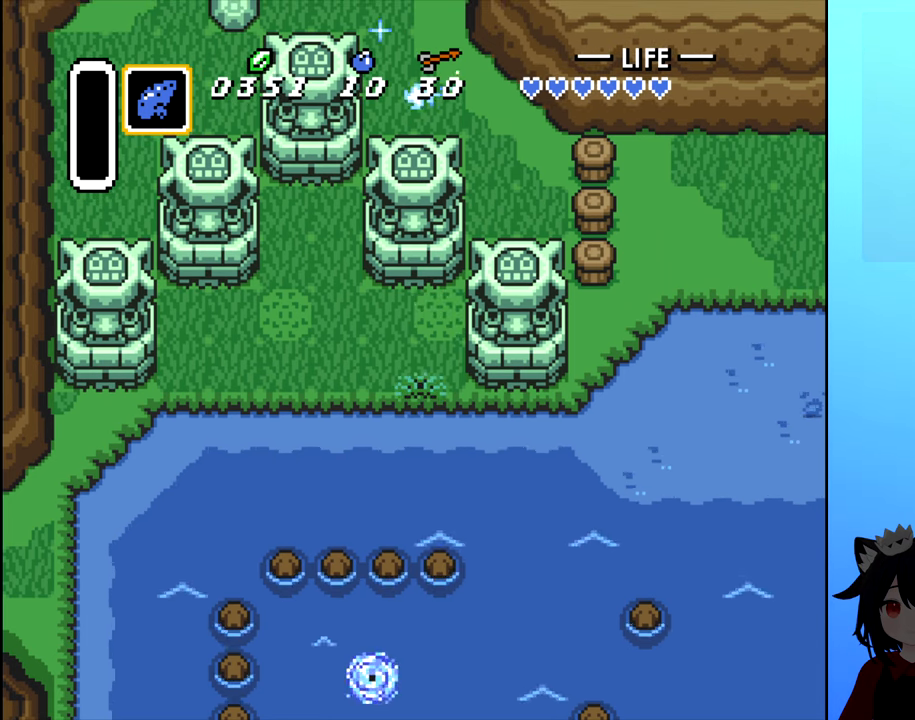
{"buttons": [], "events": [[17, "A", "down"], [84, "A", "up"], [150, "DPAD_UP", "down"], [167, "A", "down"], [267, "A", "up"], [317, "A", "down"], [384, "DPAD_UP", "up"], [417, "A", "up"]]}
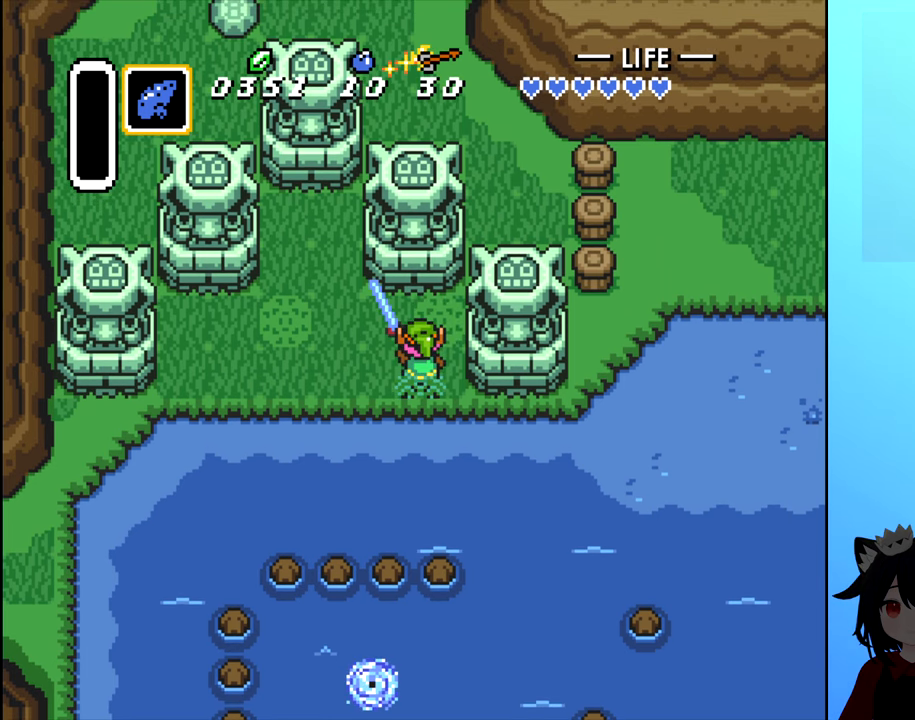
{"buttons": ["DPAD_UP", "DPAD_RIGHT"], "events": [[167, "DPAD_RIGHT", "down"], [450, "DPAD_UP", "down"]]}
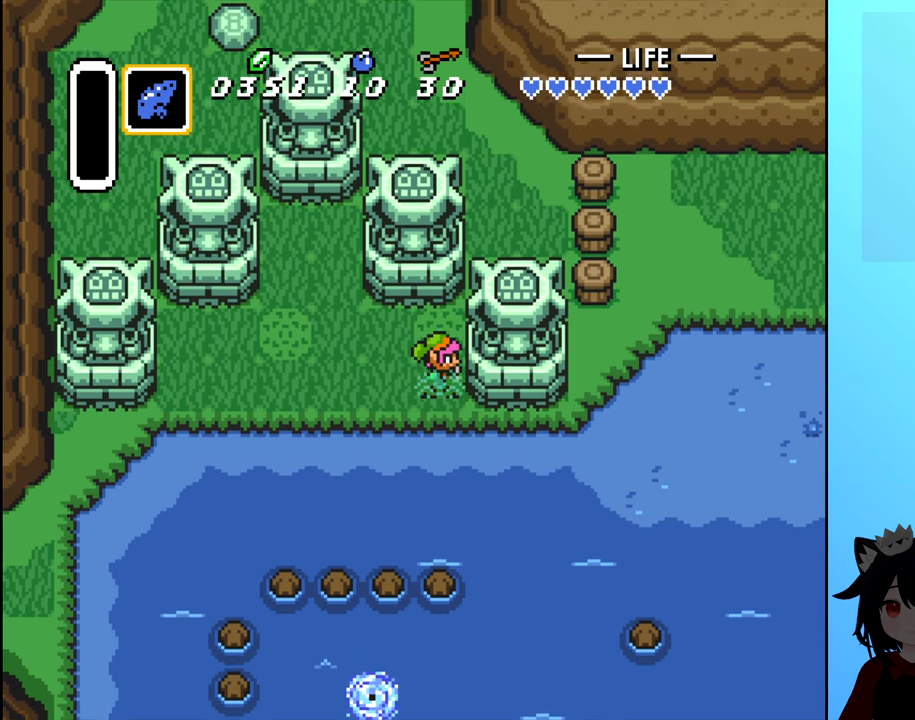
{"buttons": [], "events": [[34, "DPAD_RIGHT", "up"], [217, "DPAD_UP", "up"], [284, "DPAD_LEFT", "down"], [334, "A", "down"], [367, "DPAD_LEFT", "up"], [417, "A", "up"]]}
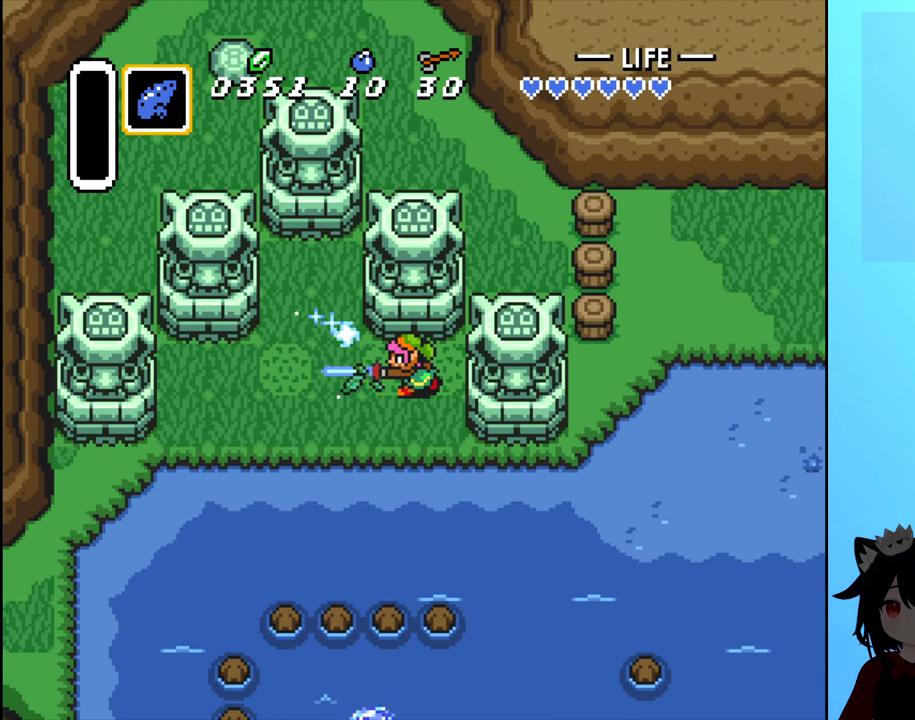
{"buttons": ["A", "DPAD_LEFT"], "events": [[350, "DPAD_LEFT", "down"], [467, "A", "down"]]}
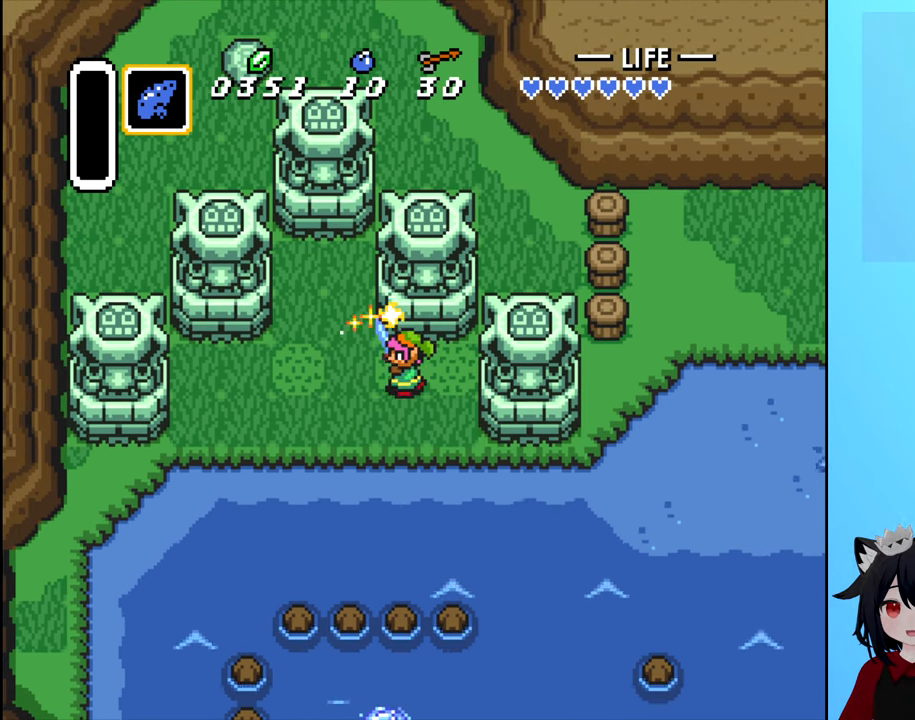
{"buttons": ["DPAD_LEFT"], "events": [[67, "A", "up"], [134, "DPAD_LEFT", "up"], [350, "DPAD_LEFT", "down"]]}
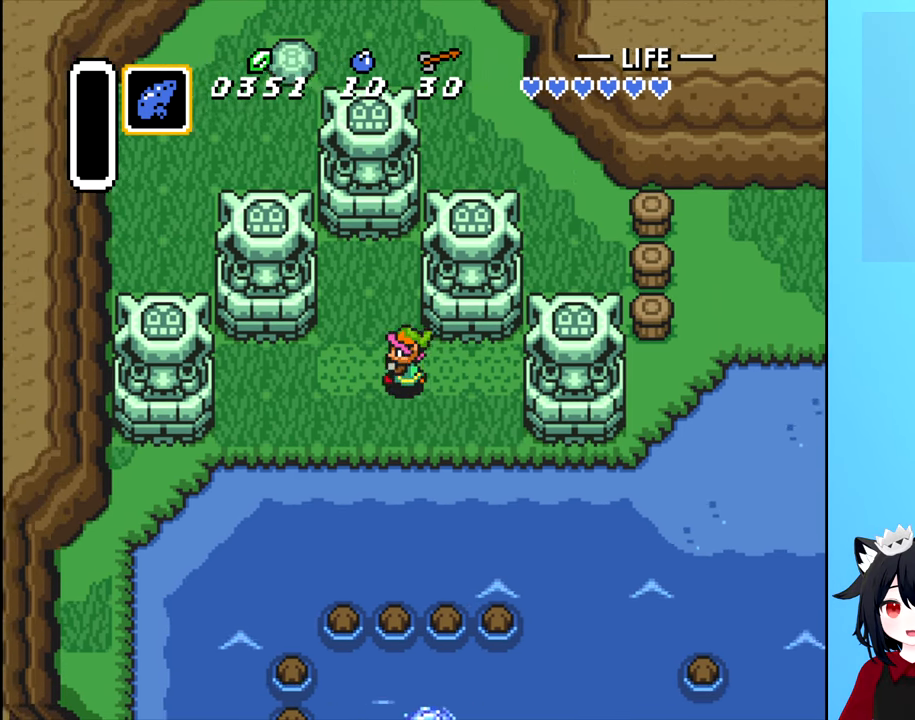
{"buttons": [], "events": [[117, "DPAD_LEFT", "up"], [184, "DPAD_UP", "down"], [217, "A", "down"], [284, "DPAD_UP", "up"], [317, "A", "up"]]}
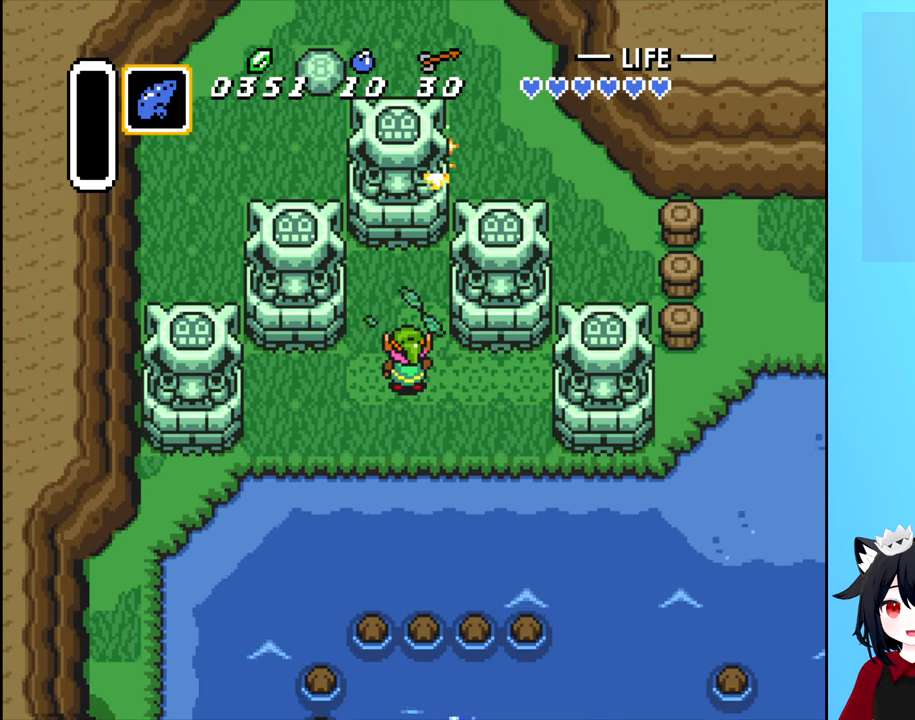
{"buttons": [], "events": [[167, "DPAD_LEFT", "down"], [300, "DPAD_LEFT", "up"], [300, "DPAD_UP", "down"], [317, "A", "down"], [384, "A", "up"], [417, "DPAD_UP", "up"]]}
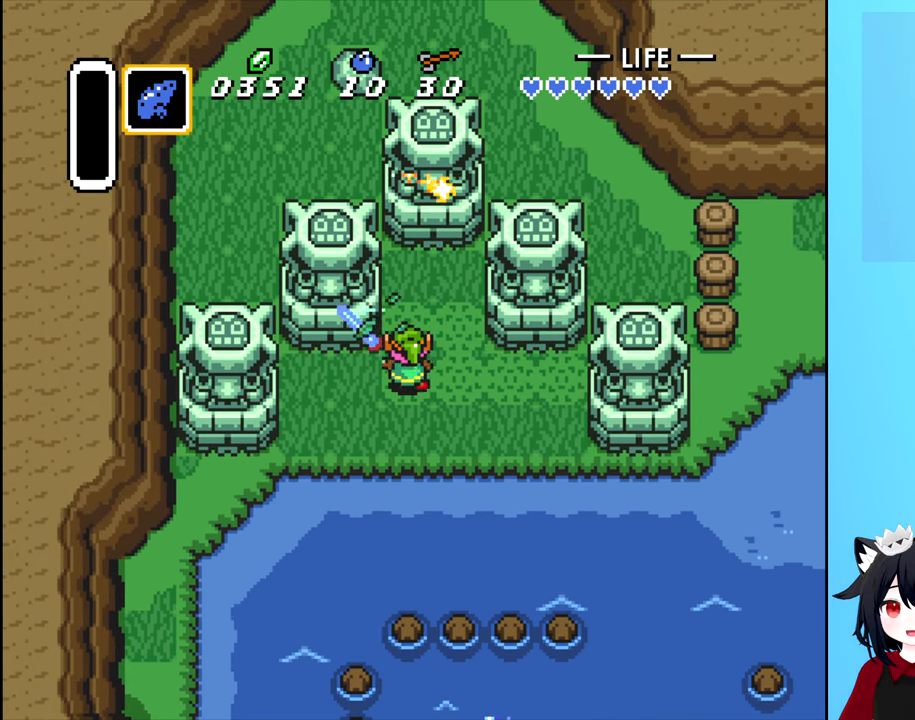
{"buttons": ["A"], "events": [[217, "DPAD_UP", "down"], [400, "A", "down"], [467, "DPAD_UP", "up"]]}
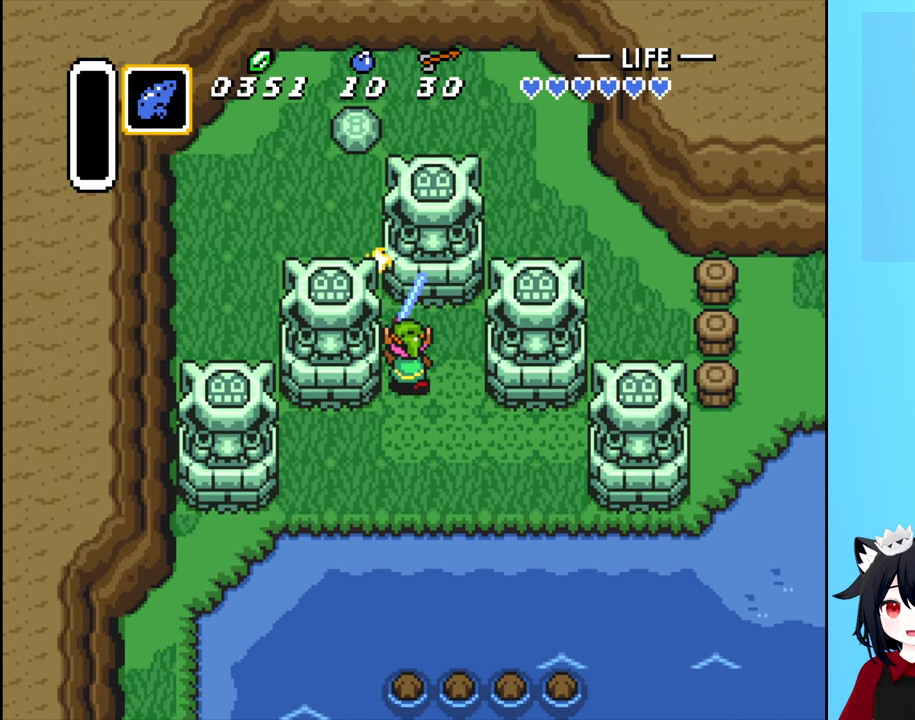
{"buttons": [], "events": [[17, "A", "up"], [384, "DPAD_UP", "down"], [500, "DPAD_UP", "up"]]}
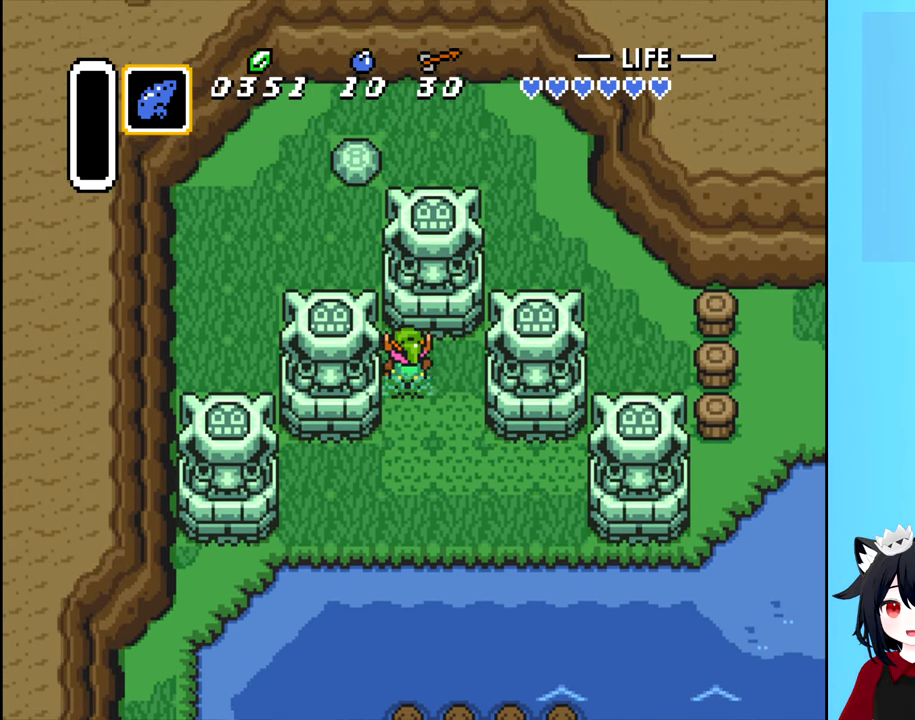
{"buttons": ["DPAD_DOWN"], "events": [[84, "A", "down"], [216, "A", "up"], [316, "DPAD_DOWN", "down"]]}
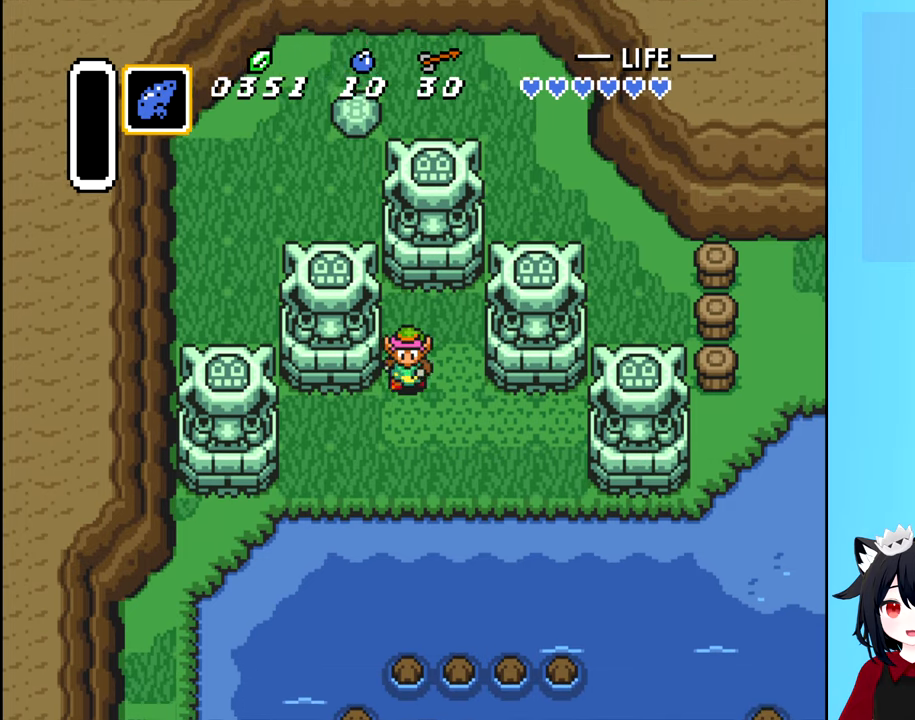
{"buttons": ["A", "DPAD_UP"], "events": [[166, "DPAD_DOWN", "up"], [266, "DPAD_UP", "down"], [316, "A", "down"]]}
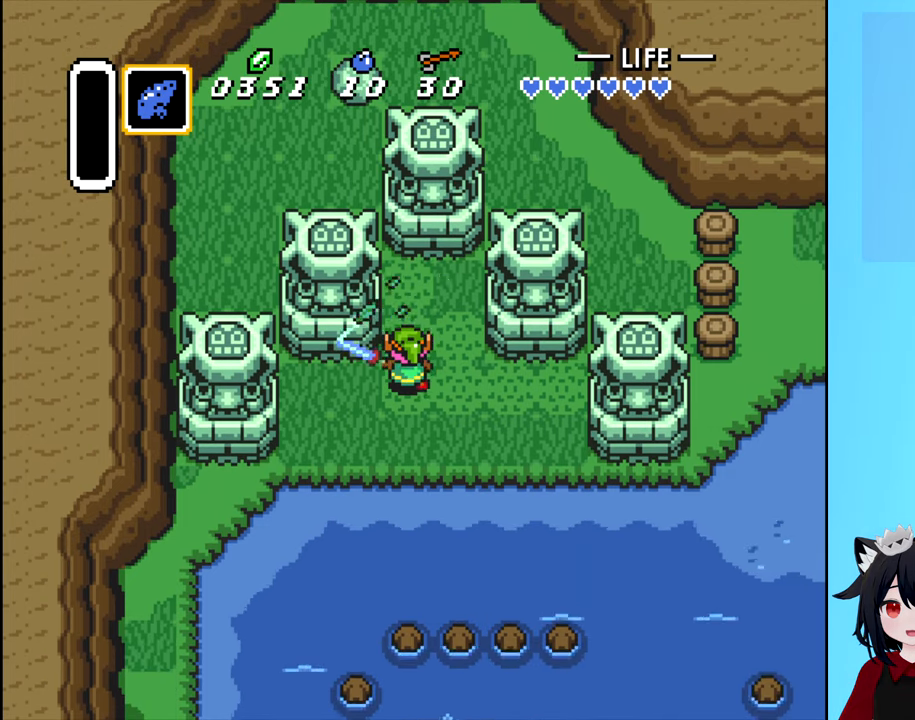
{"buttons": ["A", "DPAD_RIGHT"], "events": [[400, "DPAD_UP", "up"], [416, "DPAD_RIGHT", "down"]]}
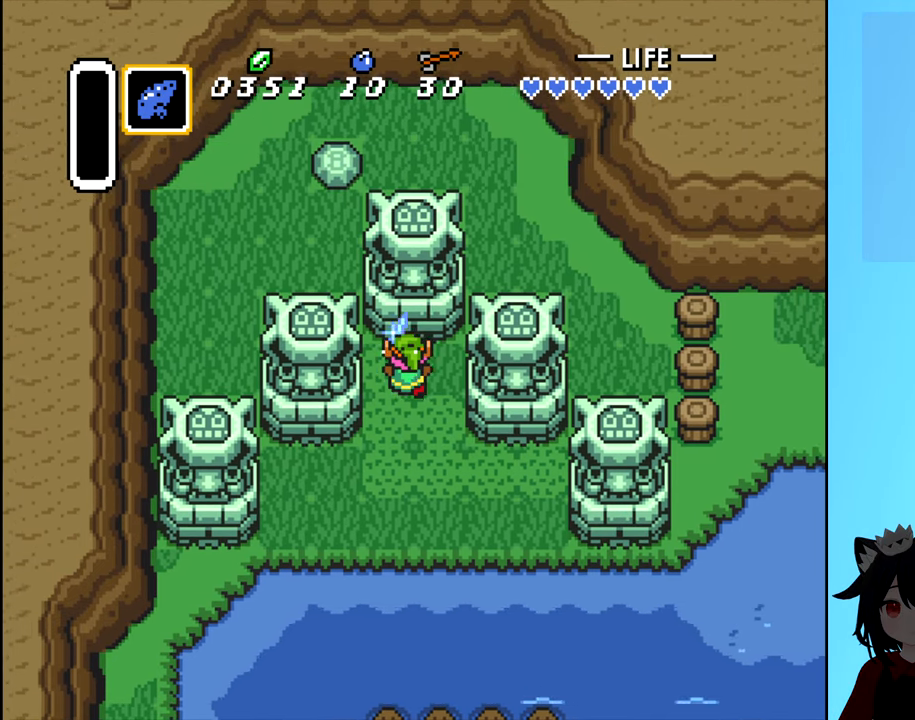
{"buttons": [], "events": [[83, "A", "up"], [150, "DPAD_RIGHT", "up"]]}
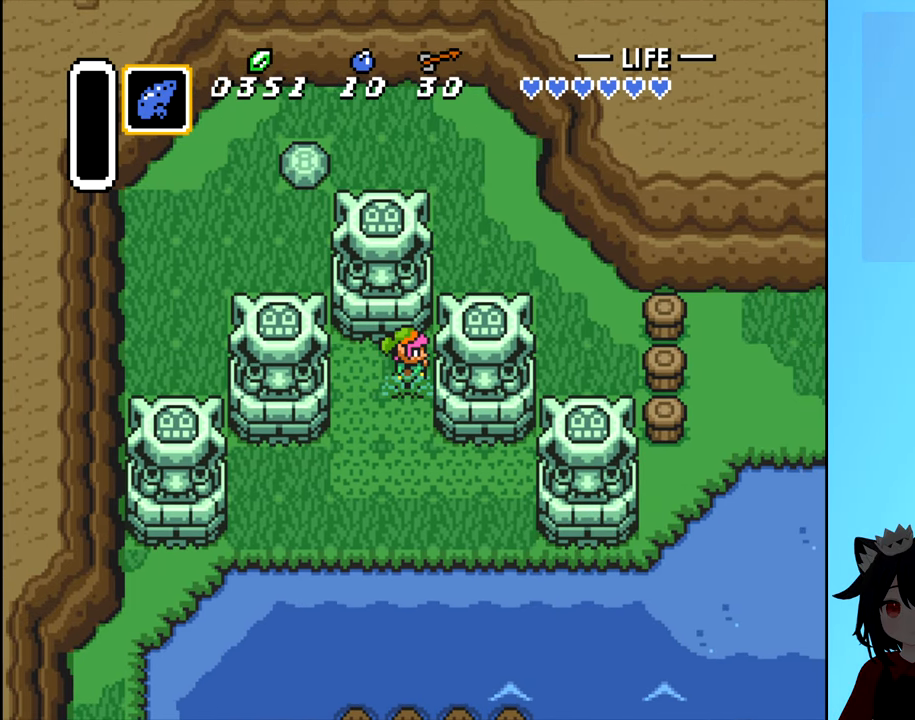
{"buttons": ["A", "DPAD_DOWN"], "events": [[66, "DPAD_LEFT", "down"], [200, "A", "down"], [316, "DPAD_LEFT", "up"], [383, "DPAD_DOWN", "down"]]}
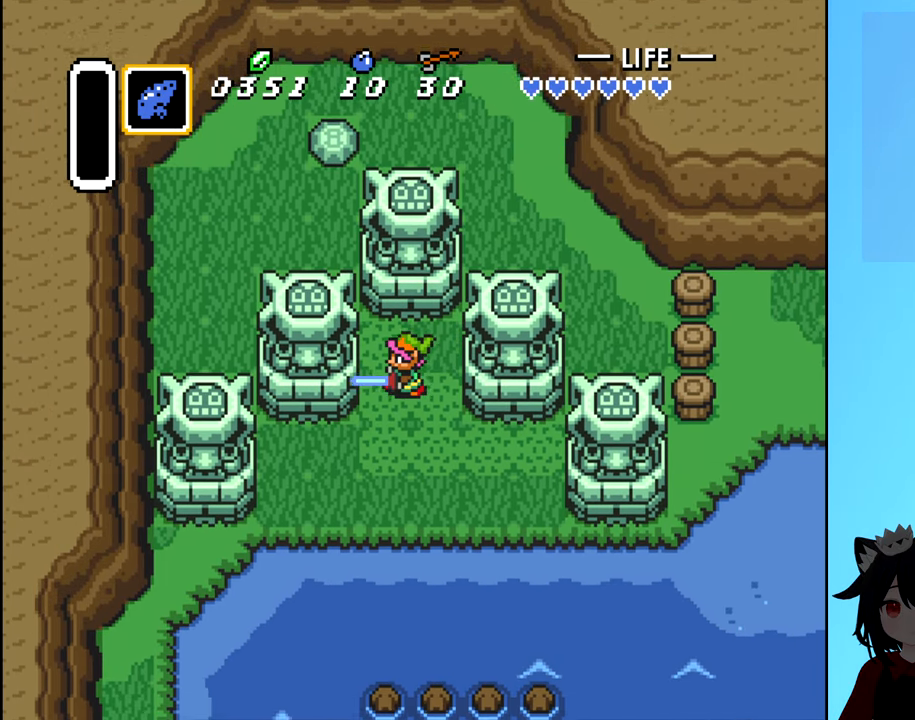
{"buttons": ["A"], "events": [[333, "DPAD_DOWN", "up"]]}
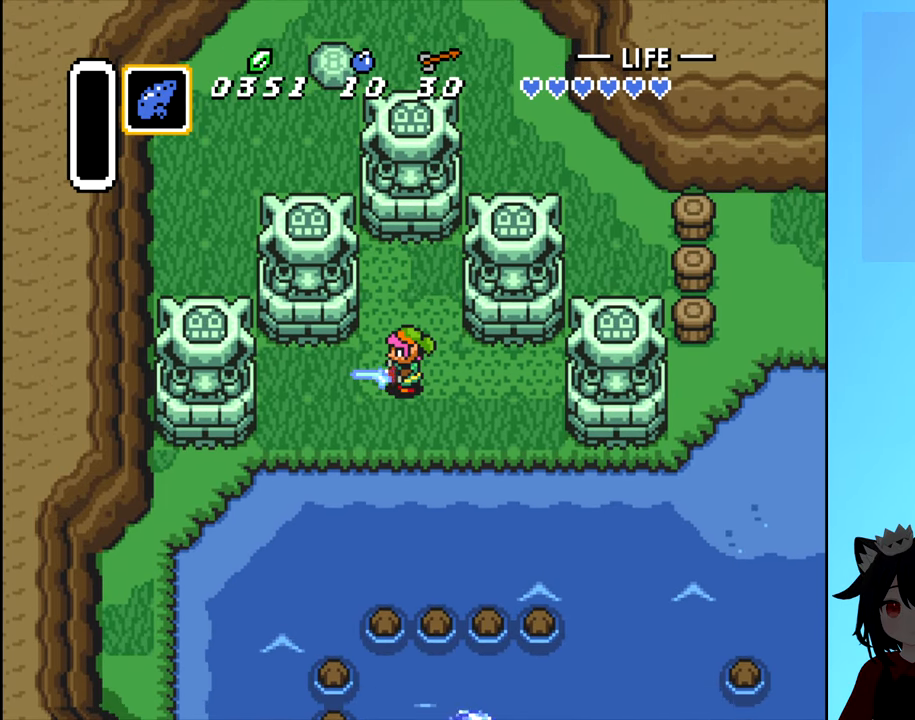
{"buttons": ["A"], "events": [[133, "DPAD_LEFT", "down"], [283, "DPAD_LEFT", "up"]]}
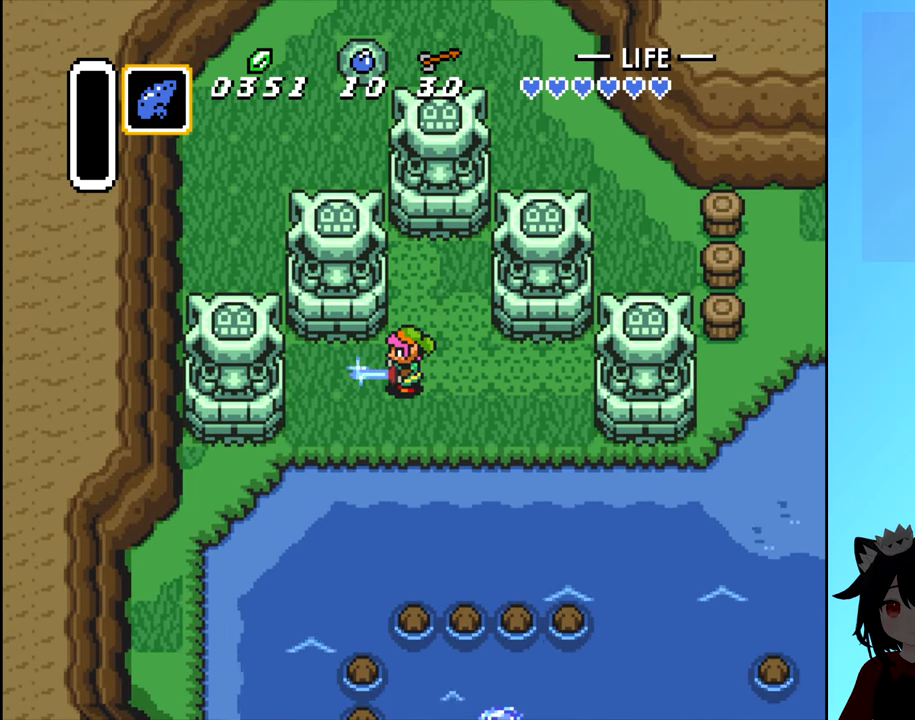
{"buttons": [], "events": [[83, "DPAD_LEFT", "down"], [216, "DPAD_LEFT", "up"], [283, "A", "up"]]}
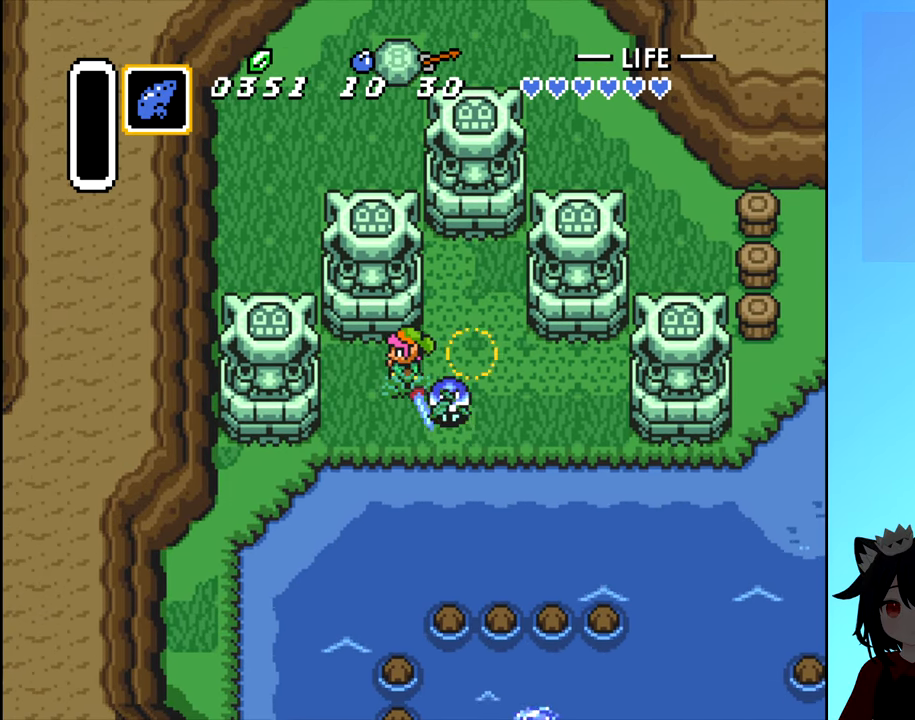
{"buttons": [], "events": []}
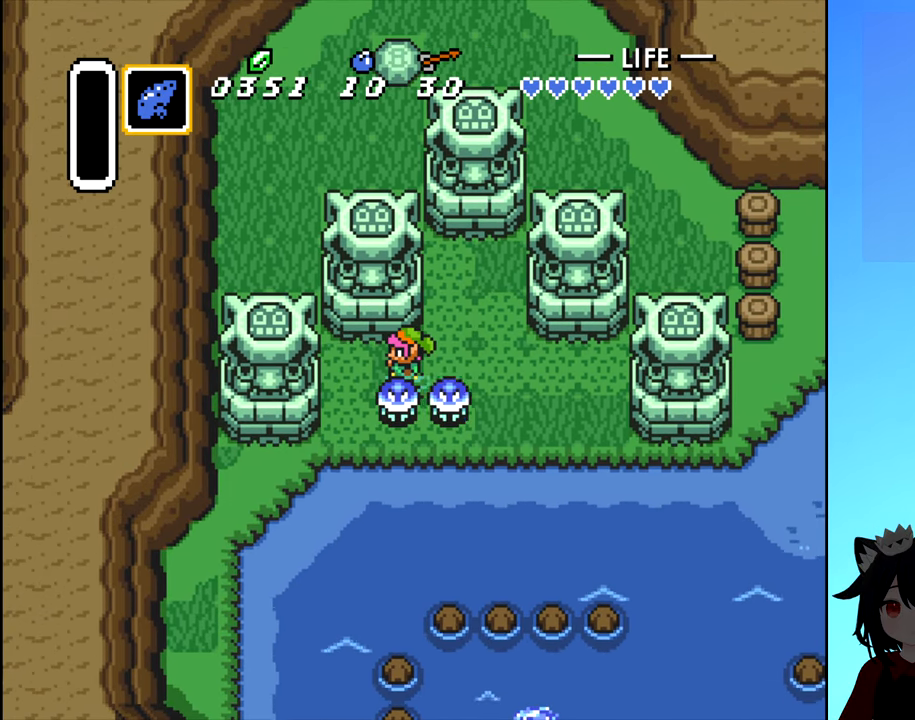
{"buttons": ["DPAD_RIGHT"], "events": [[116, "DPAD_RIGHT", "down"]]}
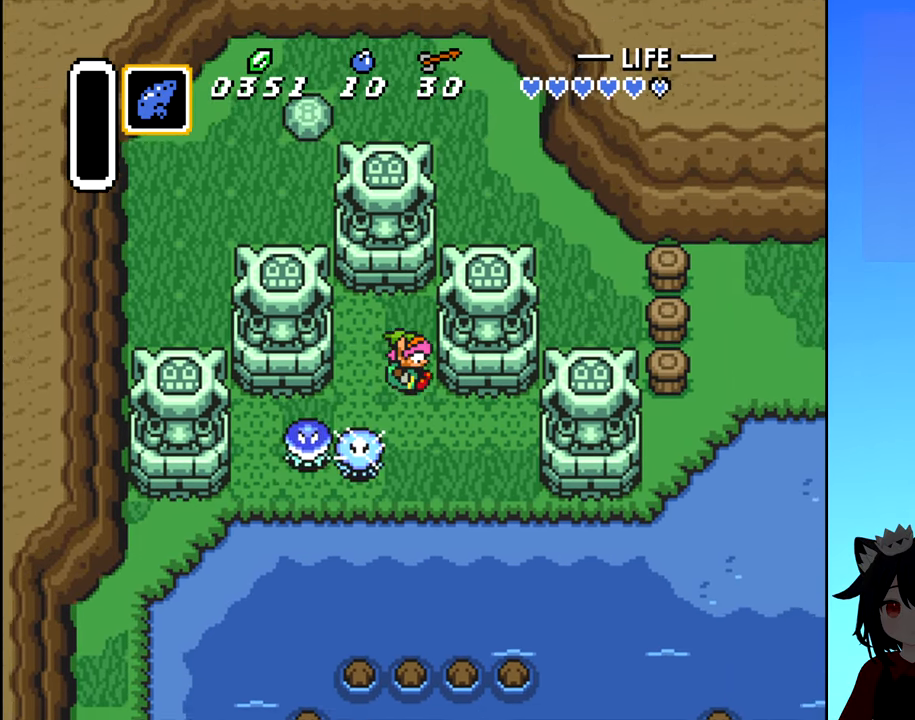
{"buttons": ["DPAD_UP"], "events": [[367, "DPAD_UP", "down"], [400, "DPAD_RIGHT", "up"]]}
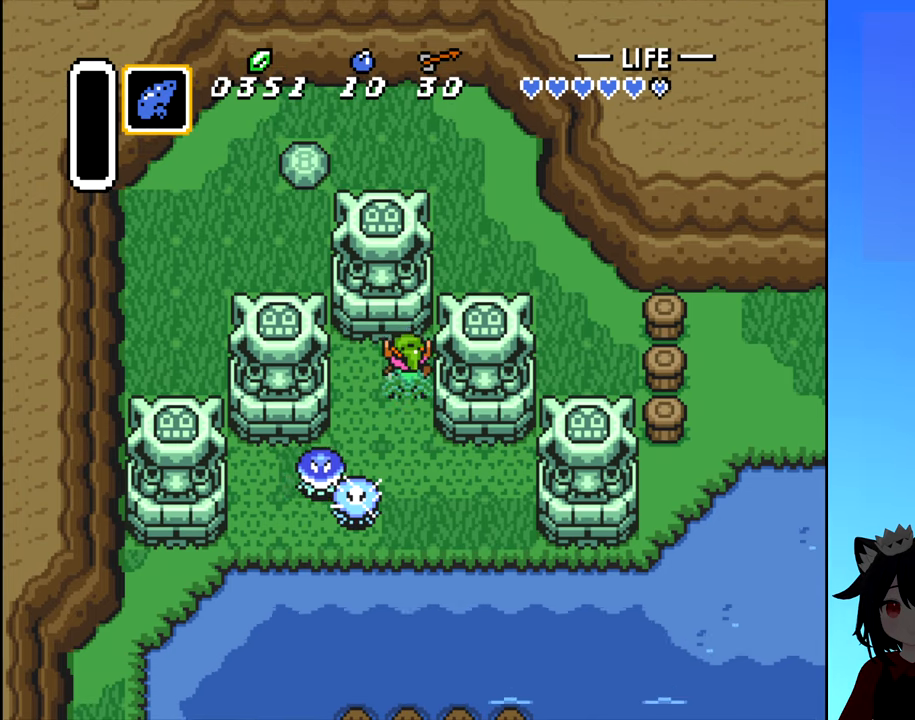
{"buttons": ["DPAD_DOWN"], "events": [[133, "DPAD_UP", "up"], [317, "DPAD_DOWN", "down"]]}
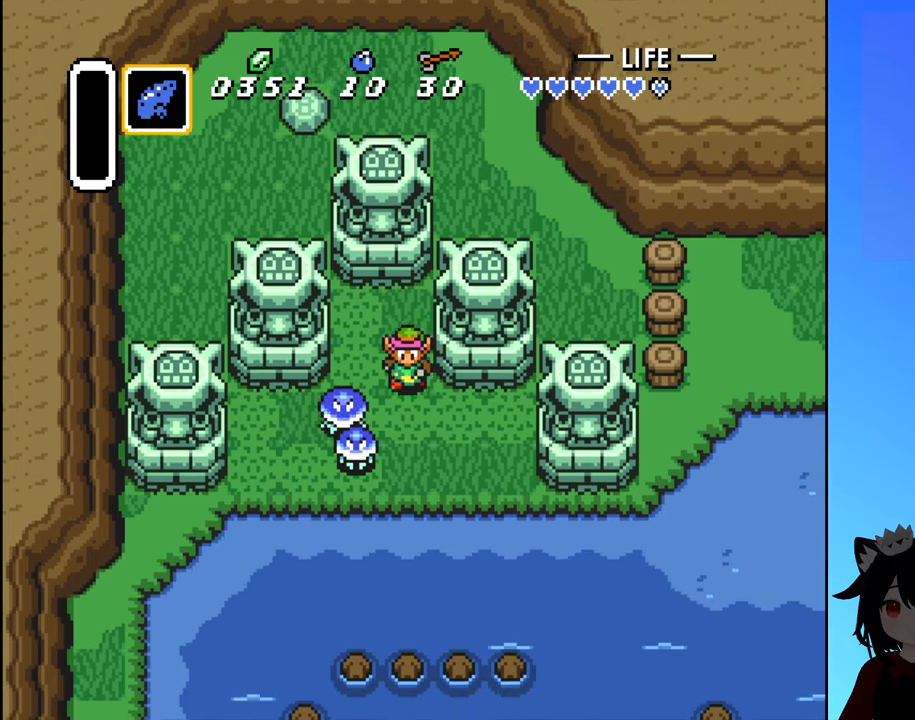
{"buttons": ["DPAD_RIGHT"], "events": [[167, "DPAD_RIGHT", "down"], [183, "DPAD_DOWN", "up"]]}